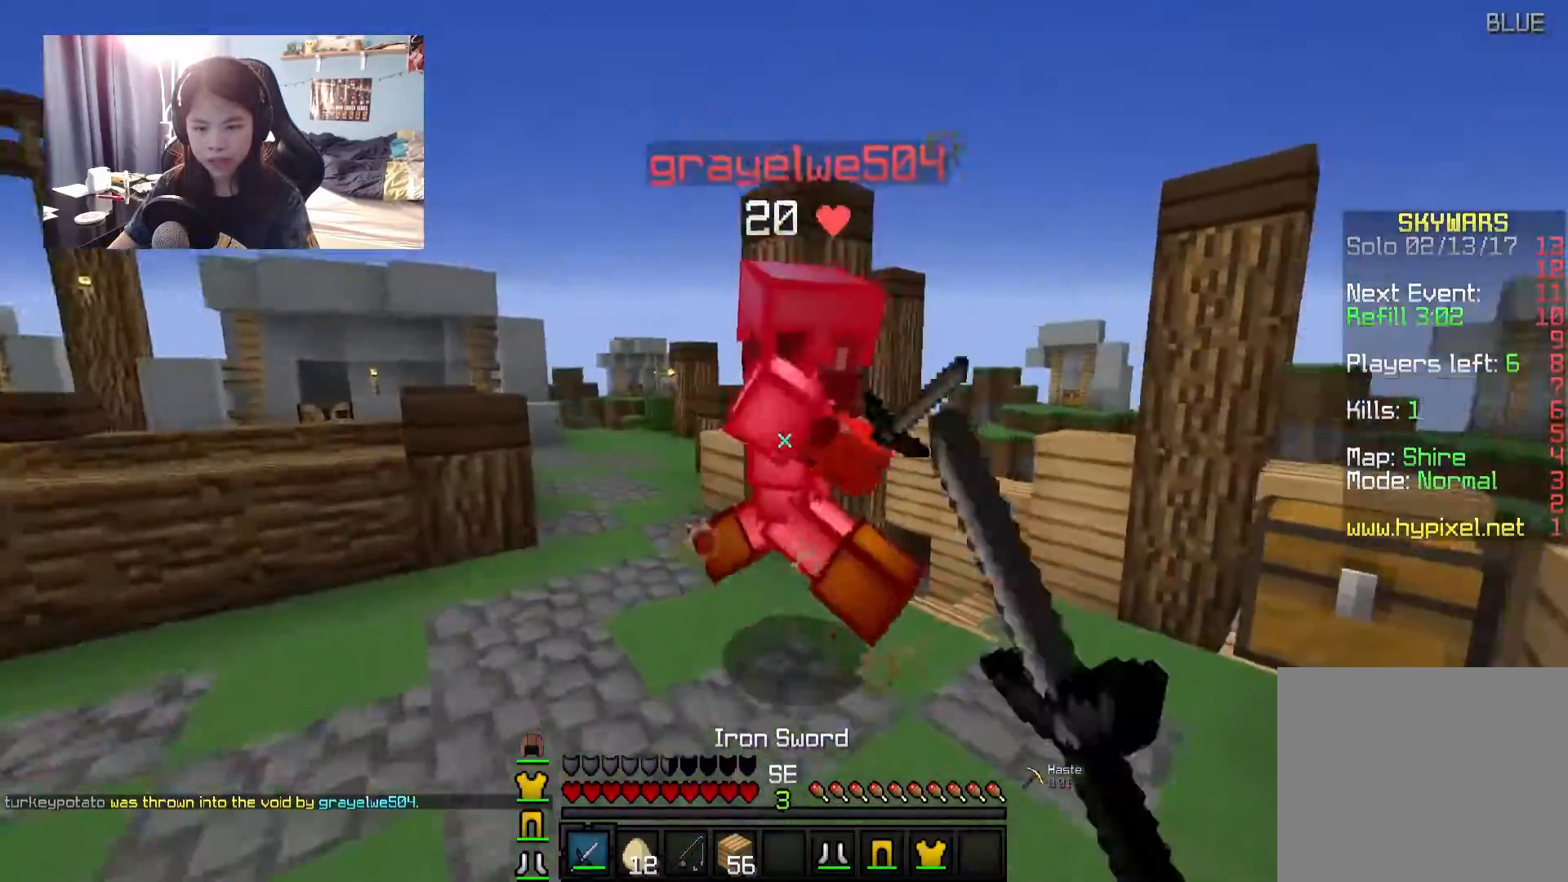
Gameplay with keyboard and mouse; each line is a JSON object with the keys and mouse buttons held at the frame after it. "events" lists presses ("down") and releases ("up") of "a", "d", "s", "w", "mouse_left" and "mouse_right" between this image and that frame as [ms after this image, input, new state], when the widget could be followed in between. "mouse_left", "mouse_right" = the "left", "right" buttons of the "mouse" list. No other keys are recorded. Fast repeated clicks can show as one long hold. Mouse movement is not recorded.
{"keys": ["d", "w"], "mouse": [], "events": [[50, "mouse_left", "down"], [150, "mouse_left", "up"], [200, "mouse_left", "down"], [250, "mouse_left", "up"], [300, "a", "up"], [300, "mouse_left", "down"], [350, "d", "down"], [400, "mouse_left", "up"], [434, "mouse_left", "down"], [484, "mouse_left", "up"]]}
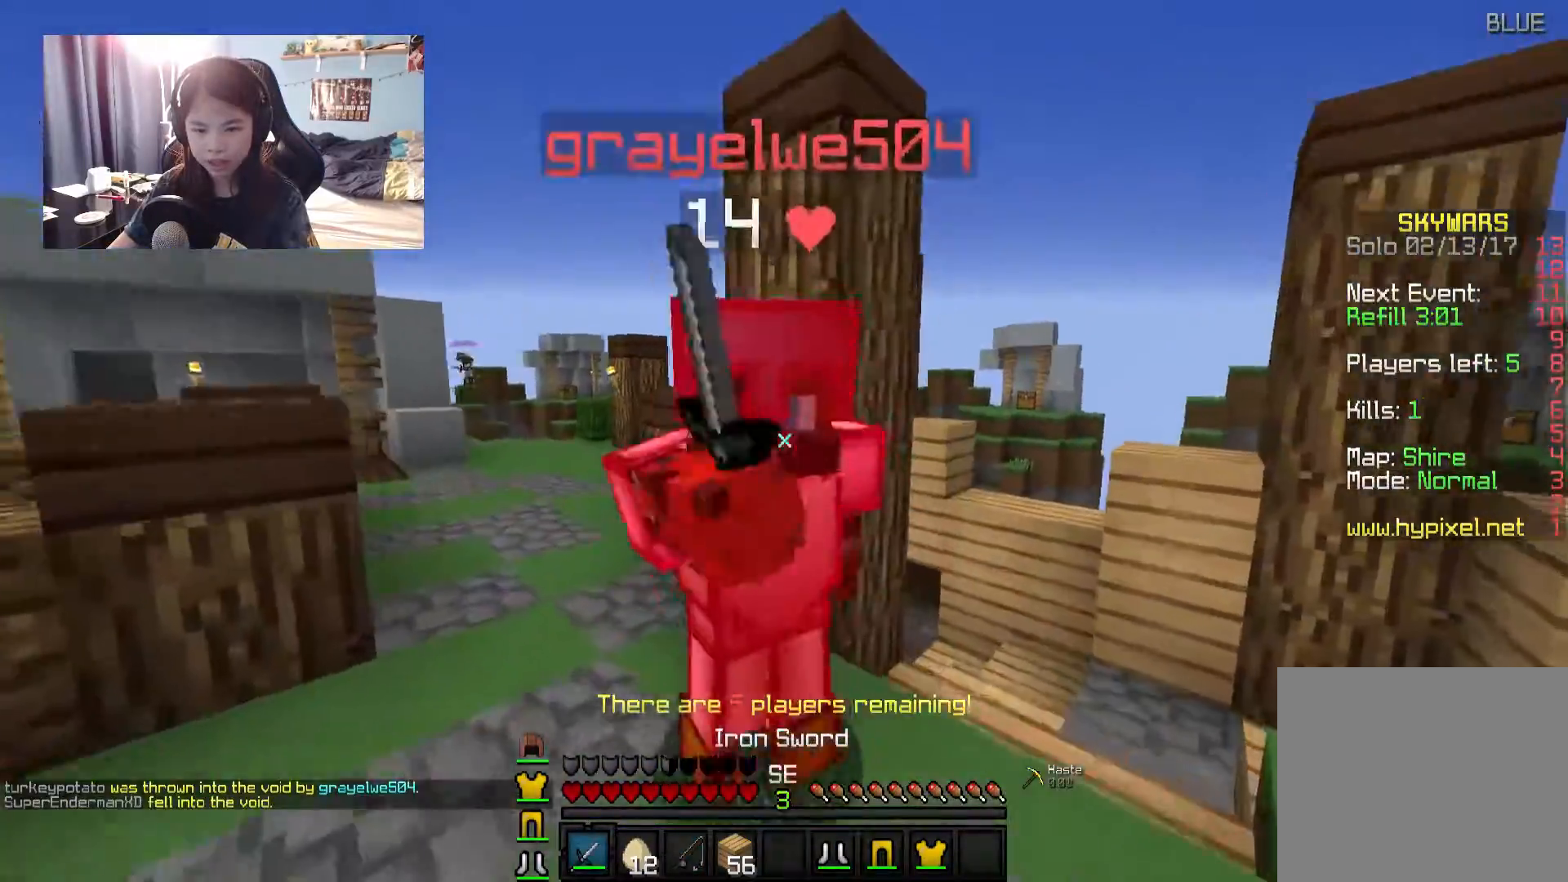
{"keys": ["d", "w"], "mouse": ["left"], "events": [[84, "mouse_left", "down"], [134, "mouse_left", "up"], [184, "mouse_left", "down"], [284, "mouse_left", "up"], [334, "mouse_left", "down"], [384, "mouse_left", "up"], [484, "mouse_left", "down"]]}
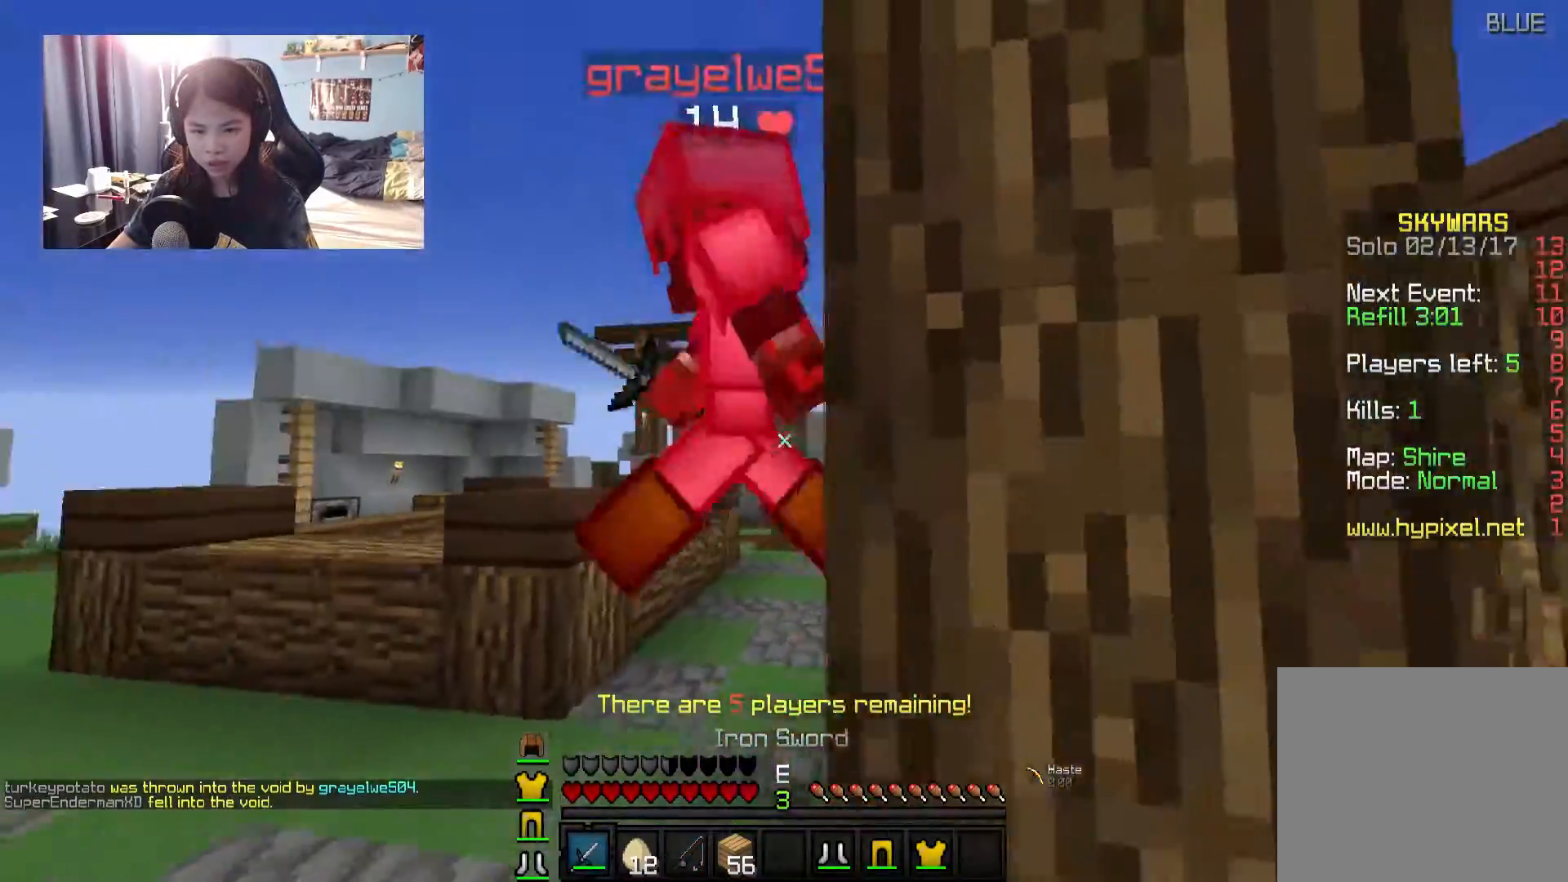
{"keys": ["w"], "mouse": [], "events": [[34, "a", "down"], [34, "d", "up"], [34, "mouse_left", "up"], [134, "mouse_left", "down"], [184, "mouse_left", "up"], [234, "mouse_left", "down"], [334, "mouse_left", "up"], [384, "mouse_left", "down"], [417, "a", "up"], [467, "mouse_left", "up"]]}
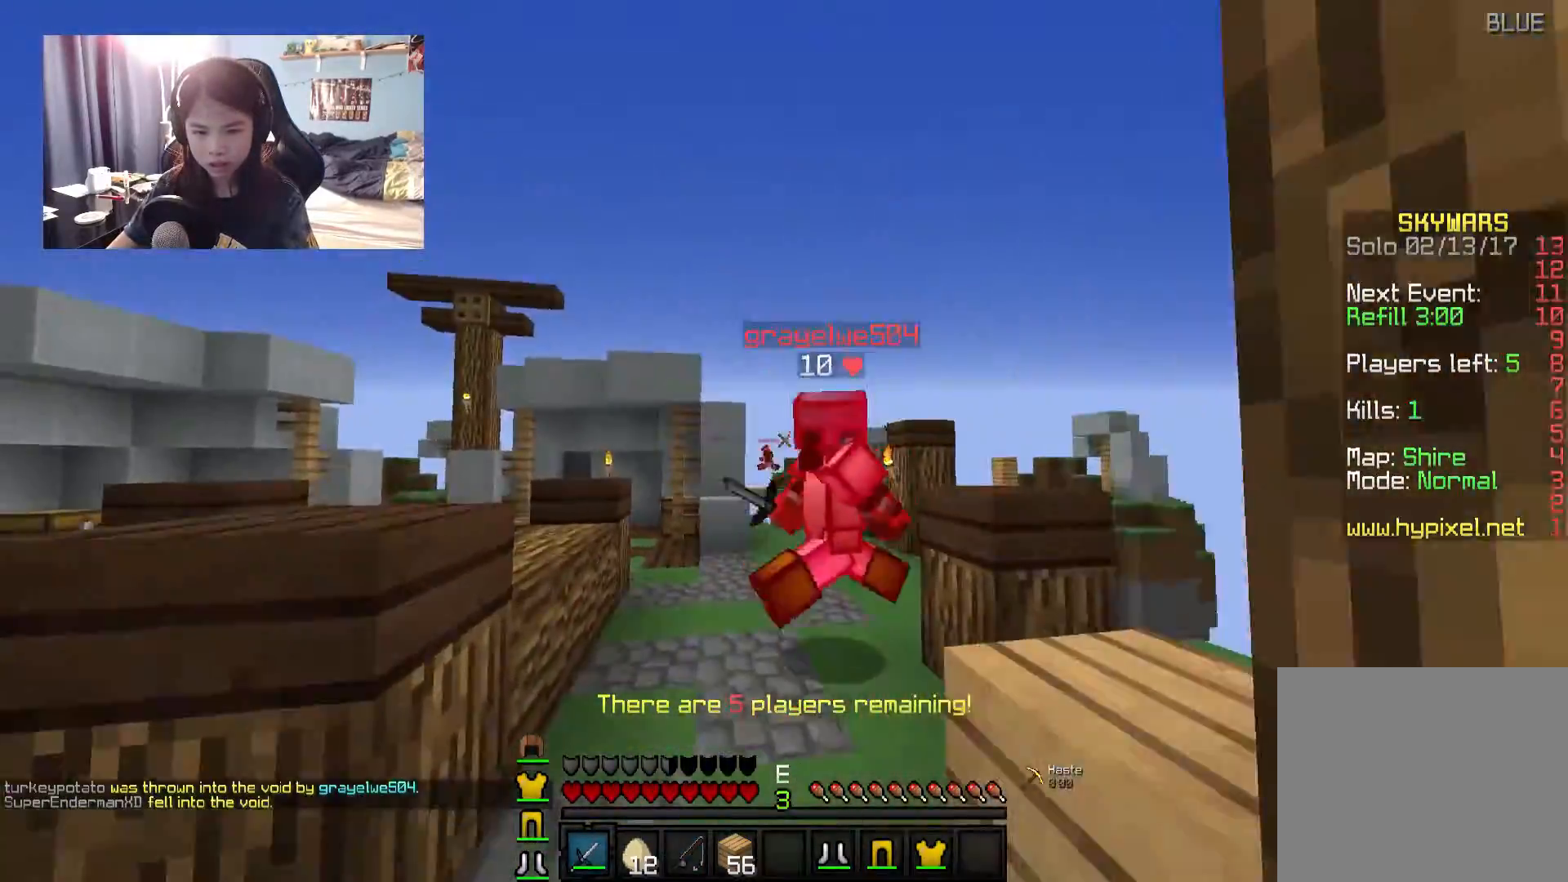
{"keys": ["a", "w"], "mouse": ["right"], "events": [[17, "mouse_left", "down"], [67, "mouse_left", "up"], [367, "a", "down"], [367, "mouse_right", "down"]]}
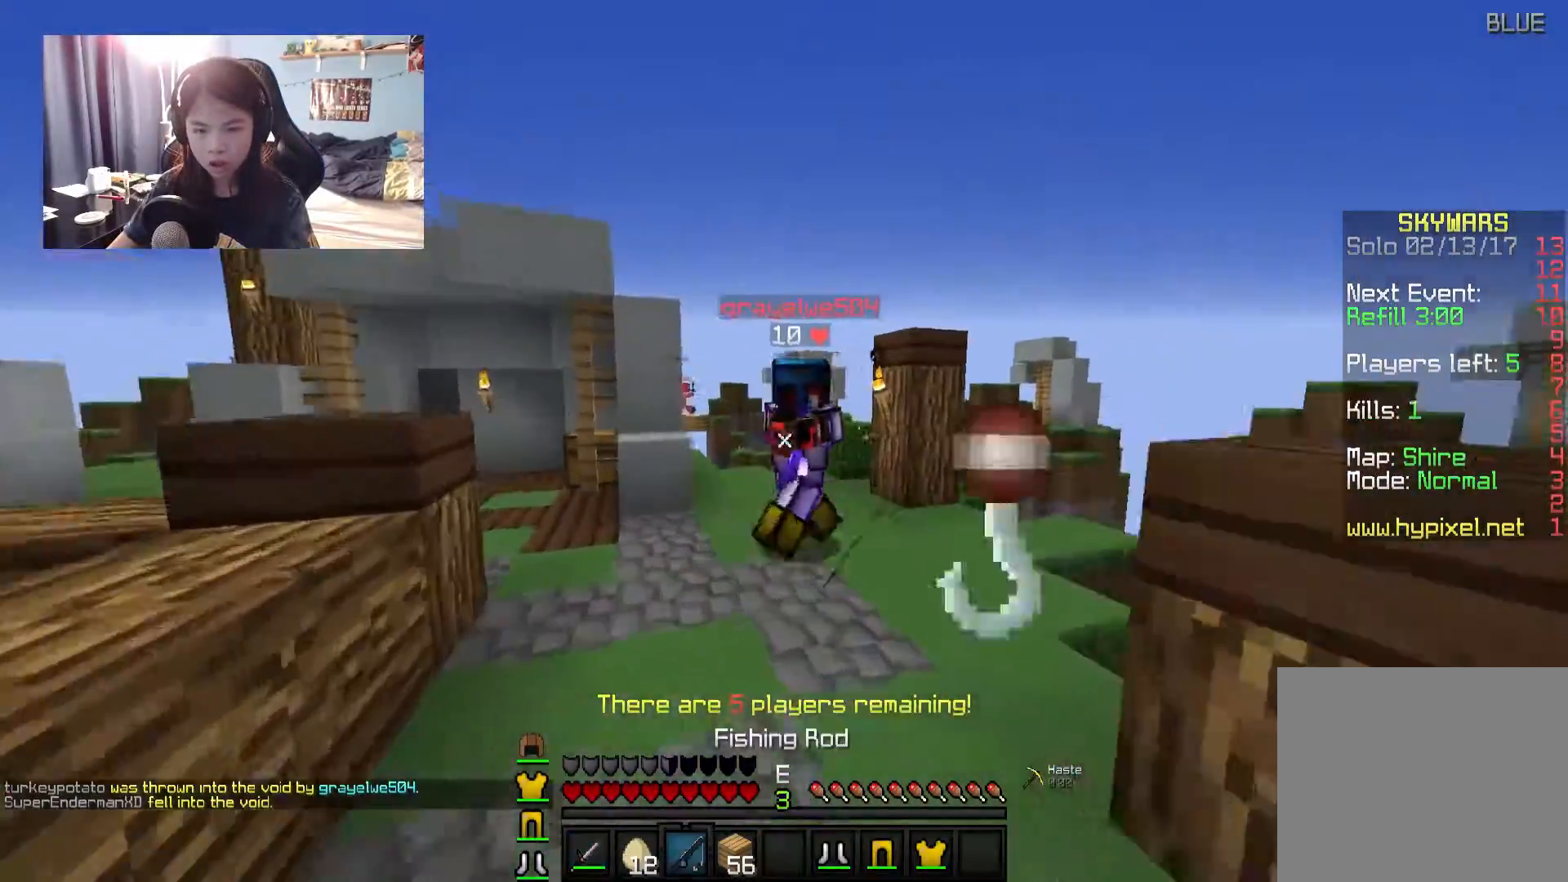
{"keys": ["a", "w"], "mouse": [], "events": [[17, "a", "up"], [17, "mouse_left", "down"], [117, "a", "down"], [117, "mouse_left", "up"], [117, "mouse_right", "up"], [167, "mouse_left", "down"], [267, "mouse_left", "up"], [317, "mouse_left", "down"], [367, "mouse_left", "up"], [400, "mouse_left", "down"], [500, "mouse_left", "up"]]}
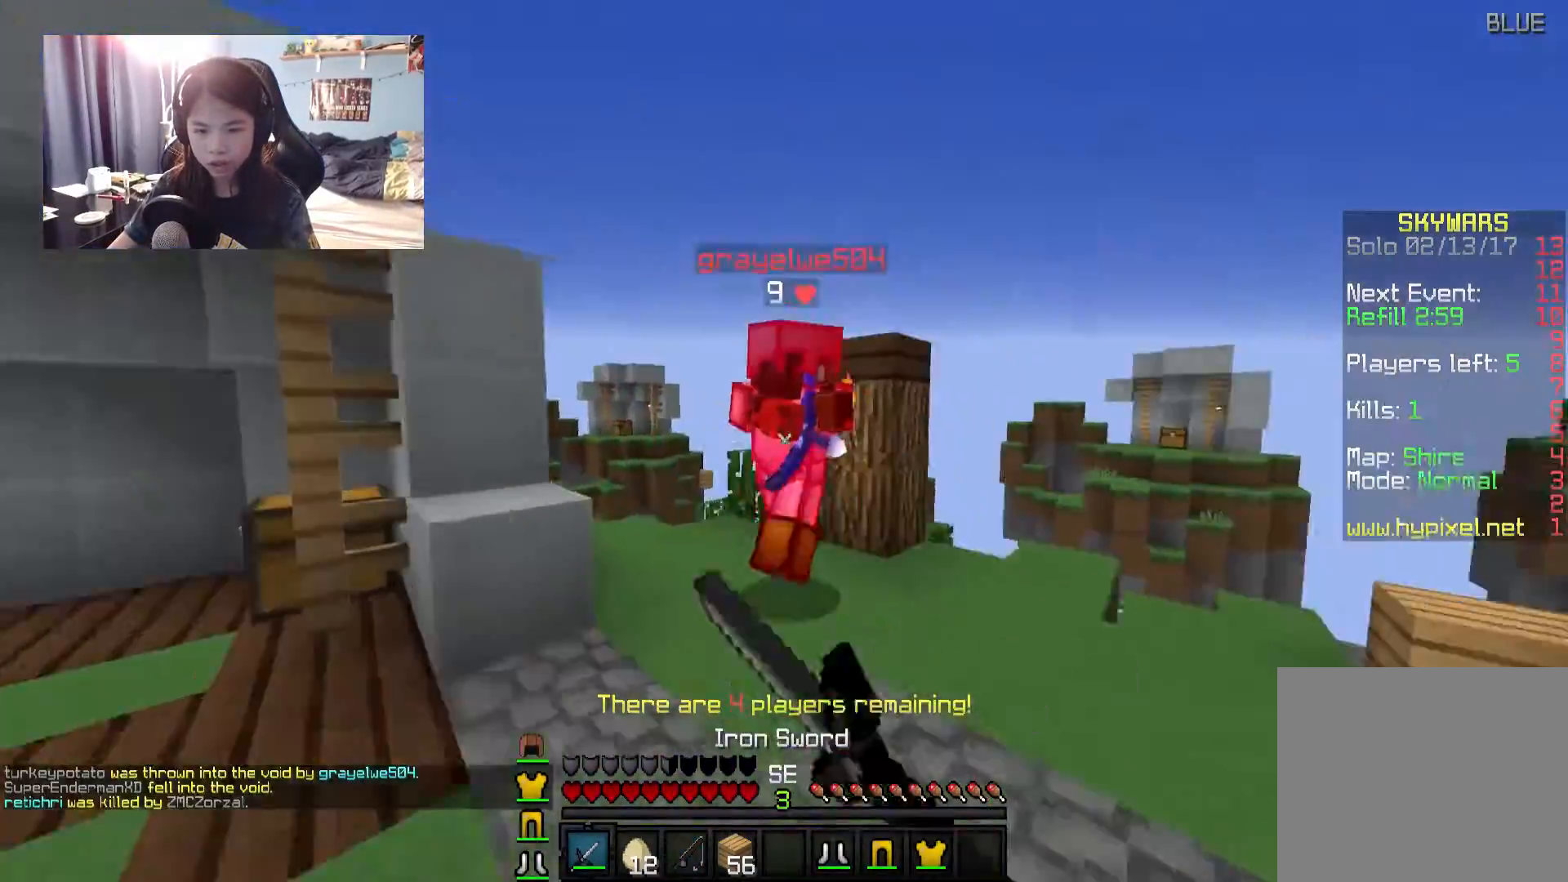
{"keys": ["d", "w"], "mouse": ["left"], "events": [[50, "a", "up"], [50, "mouse_left", "down"], [150, "mouse_left", "up"], [200, "mouse_left", "down"], [250, "mouse_left", "up"], [300, "mouse_left", "down"], [400, "d", "down"], [400, "mouse_left", "up"], [450, "mouse_left", "down"]]}
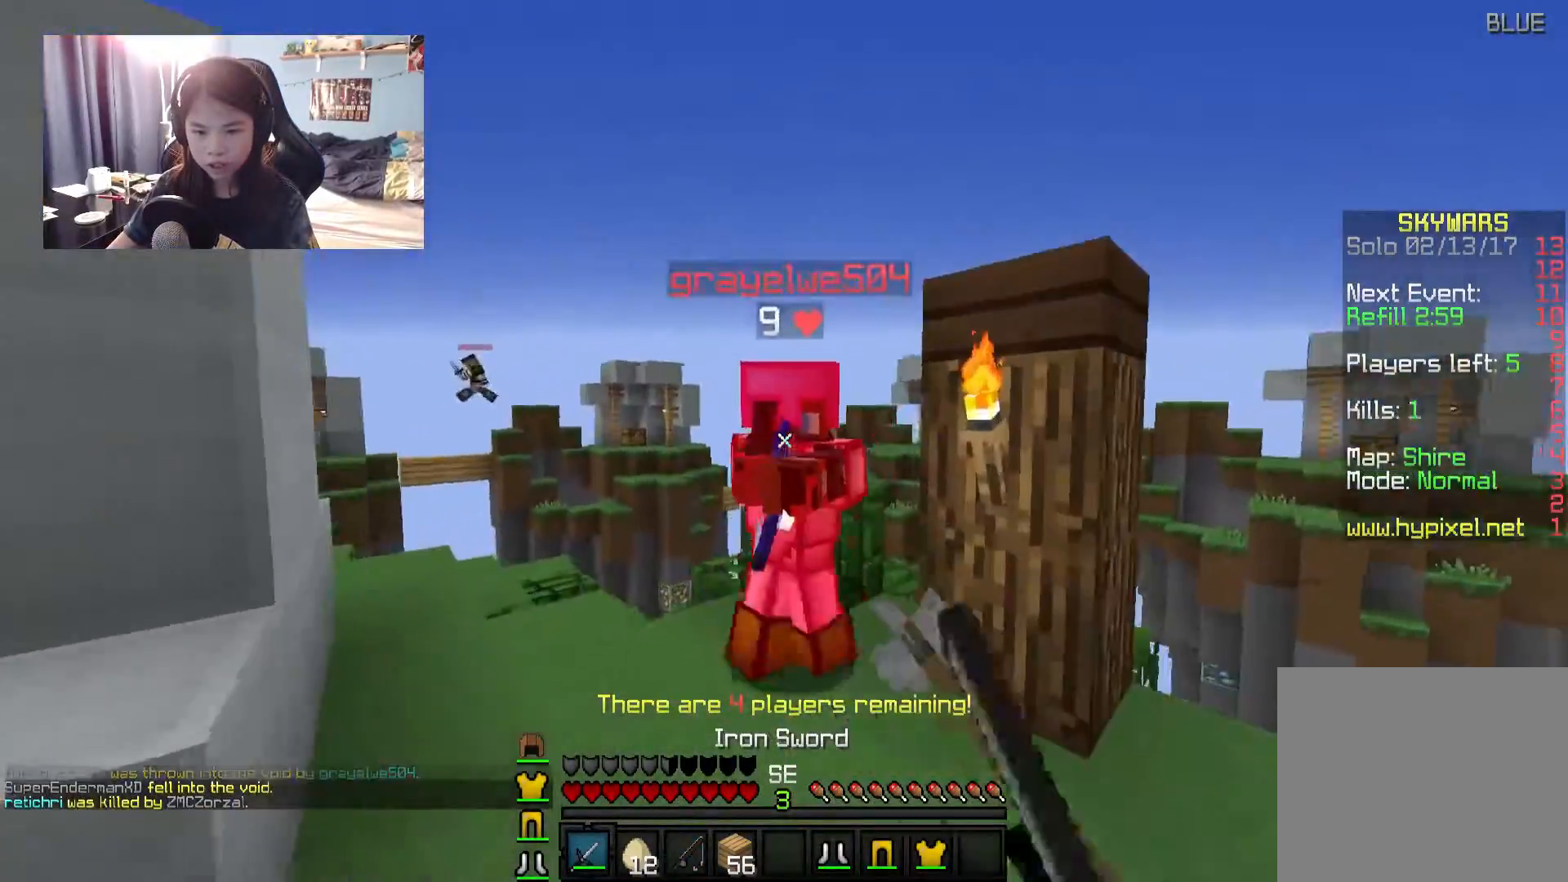
{"keys": ["a", "w"], "mouse": [], "events": [[50, "mouse_left", "up"], [100, "mouse_left", "down"], [200, "mouse_left", "up"], [250, "d", "up"], [250, "mouse_left", "down"], [284, "a", "down"], [300, "mouse_left", "up"], [384, "mouse_left", "down"], [434, "mouse_left", "up"]]}
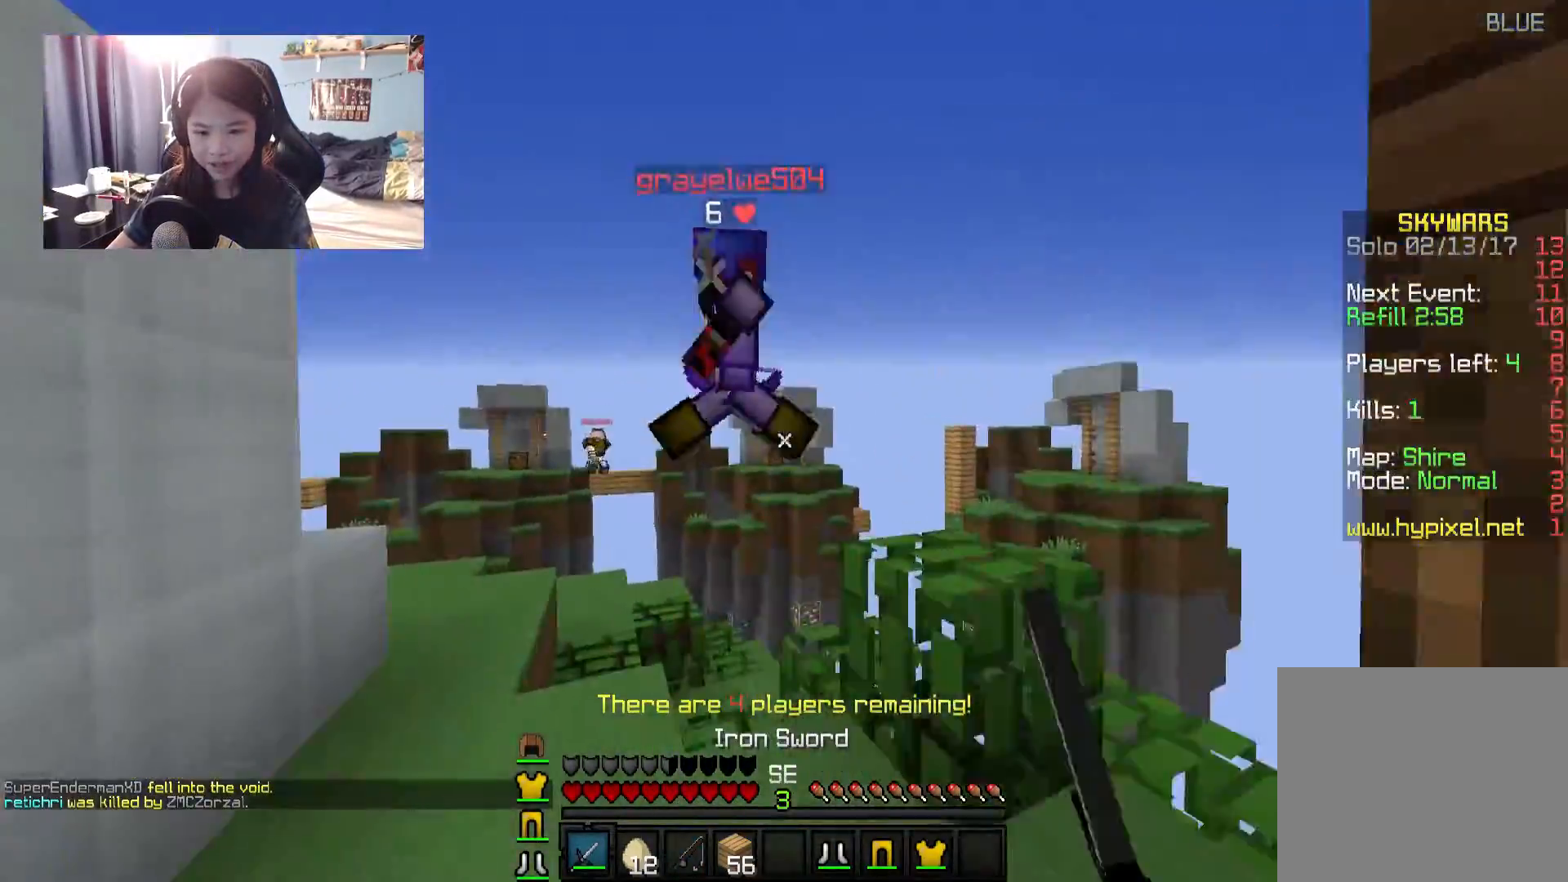
{"keys": ["a", "w"], "mouse": [], "events": [[34, "mouse_left", "down"], [84, "mouse_left", "up"], [184, "mouse_left", "down"], [234, "mouse_left", "up"], [284, "mouse_left", "down"], [384, "mouse_left", "up"]]}
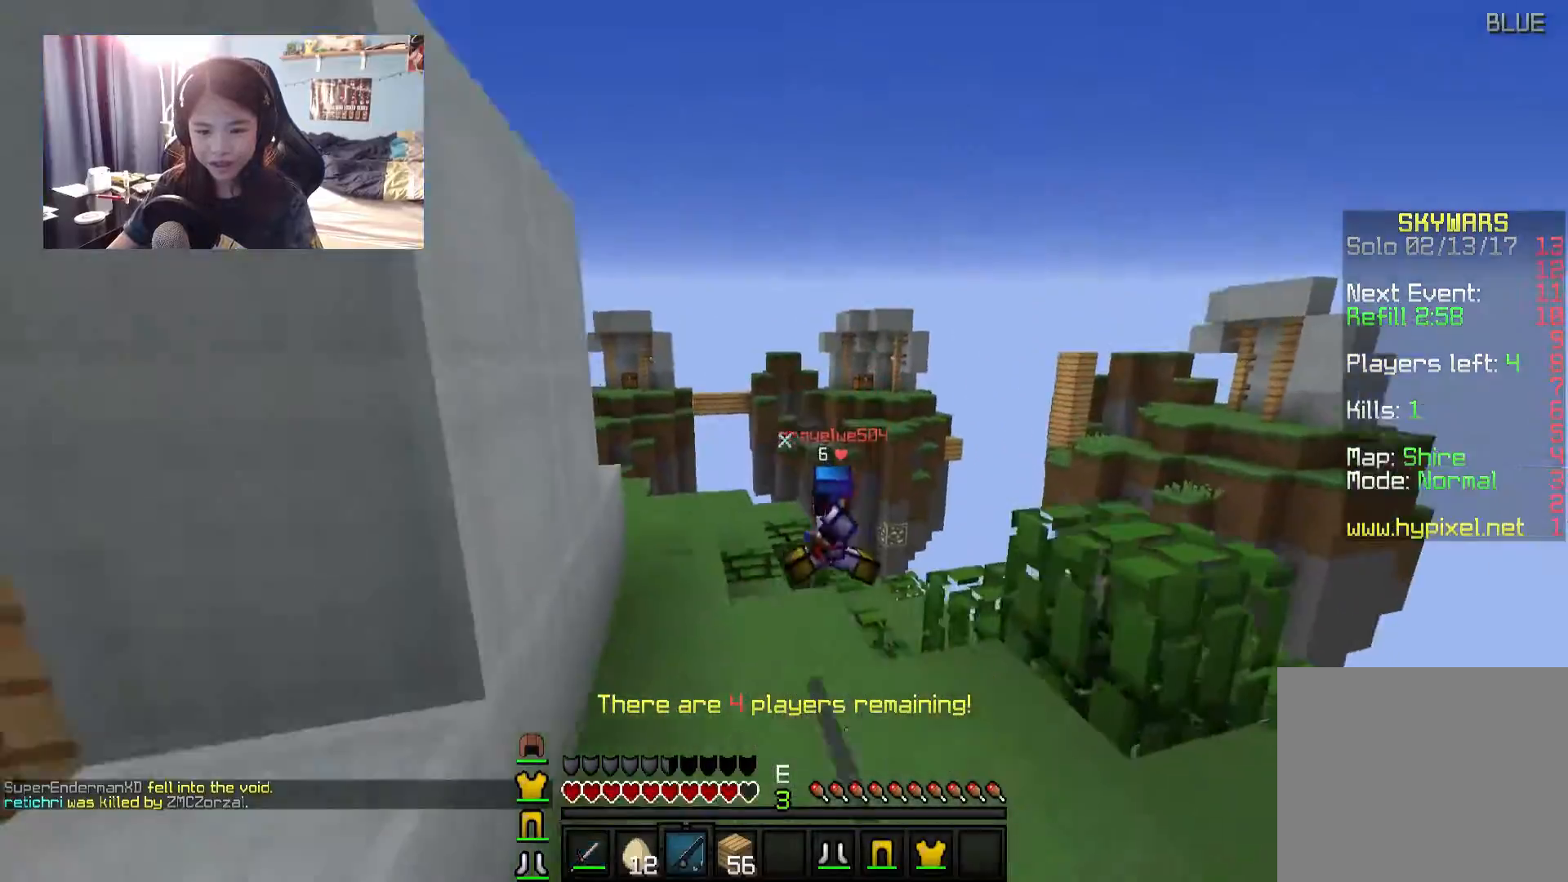
{"keys": ["a", "w"], "mouse": [], "events": [[34, "mouse_right", "down"], [84, "a", "up"], [84, "mouse_right", "up"], [367, "mouse_right", "down"], [417, "mouse_right", "up"], [467, "a", "down"]]}
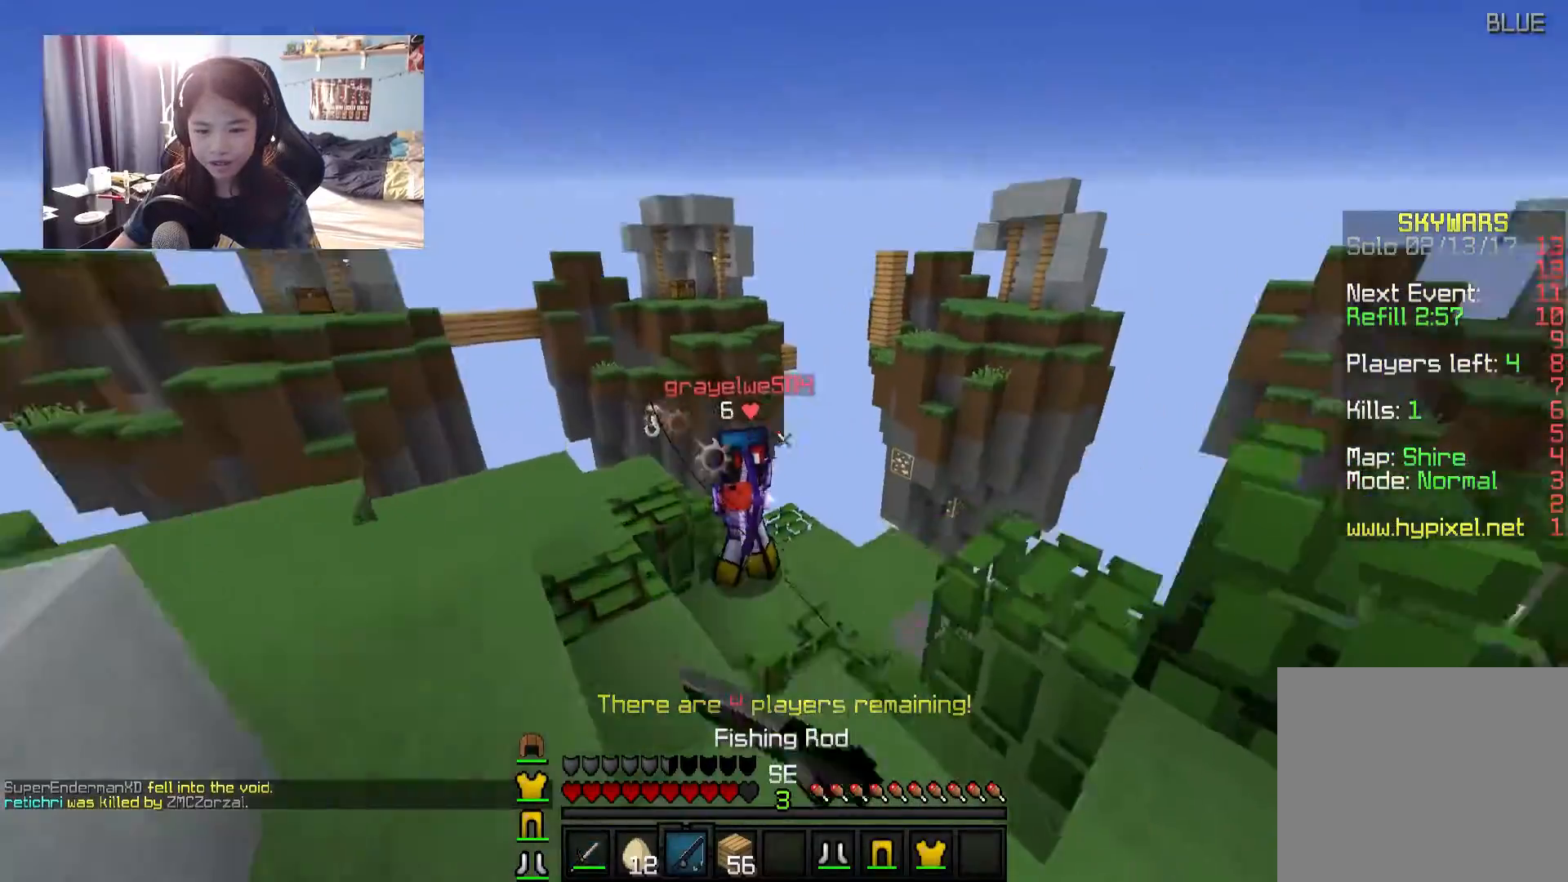
{"keys": ["a", "w"], "mouse": ["left"], "events": [[67, "mouse_left", "down"], [117, "mouse_left", "up"], [217, "mouse_left", "down"], [267, "mouse_left", "up"], [367, "mouse_left", "down"], [417, "mouse_left", "up"], [467, "mouse_left", "down"]]}
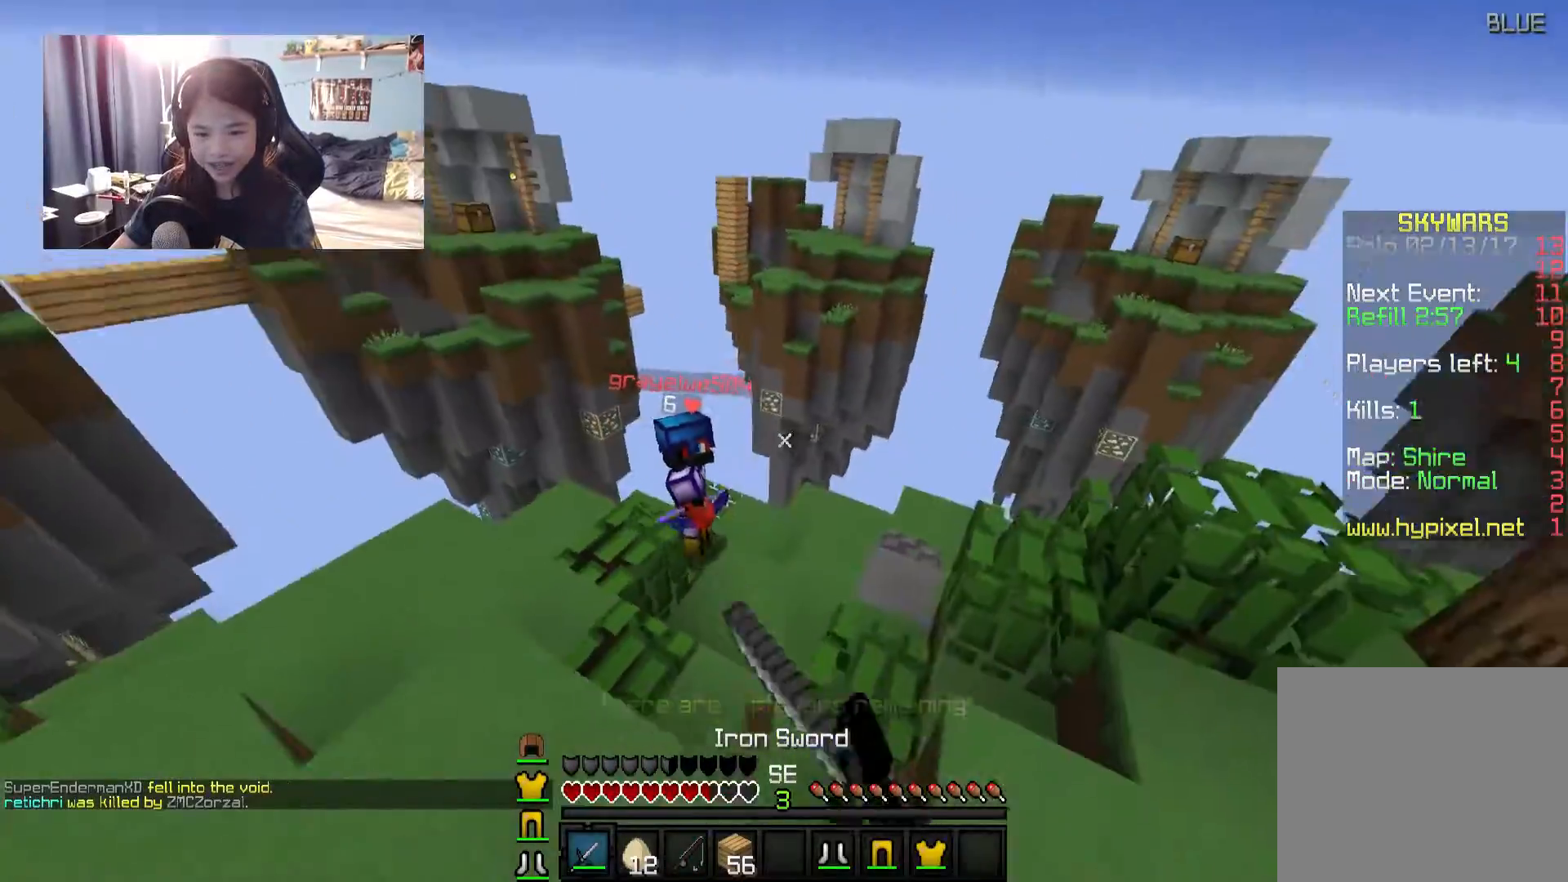
{"keys": ["a", "w"], "mouse": [], "events": [[67, "mouse_left", "up"], [267, "mouse_right", "down"], [350, "mouse_right", "up"]]}
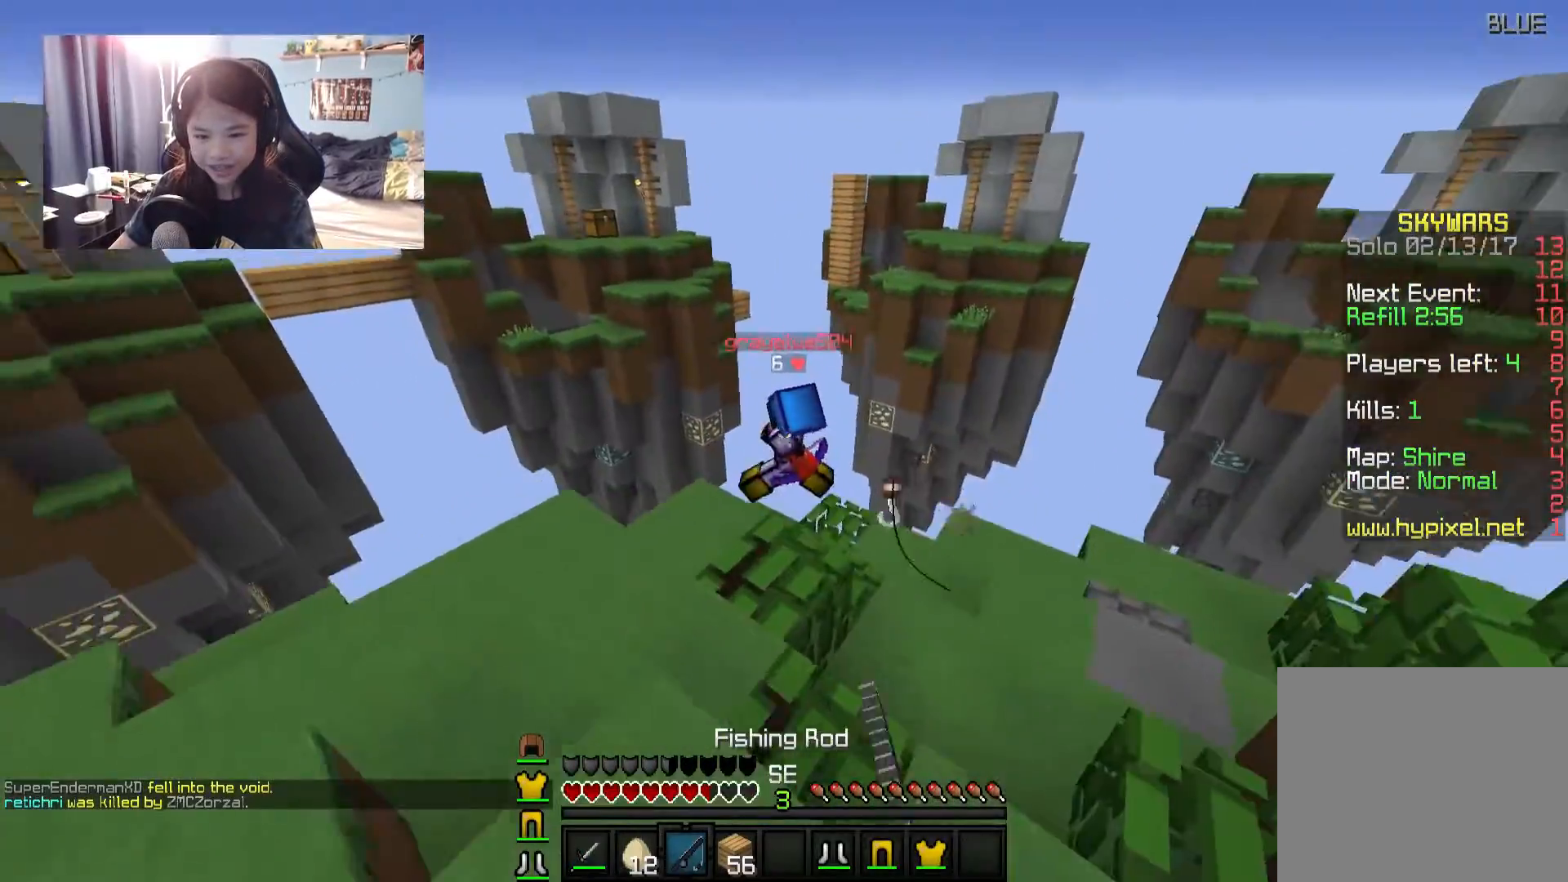
{"keys": ["w"], "mouse": [], "events": [[150, "mouse_right", "down"], [250, "mouse_right", "up"], [300, "a", "up"], [450, "mouse_right", "down"], [500, "mouse_right", "up"]]}
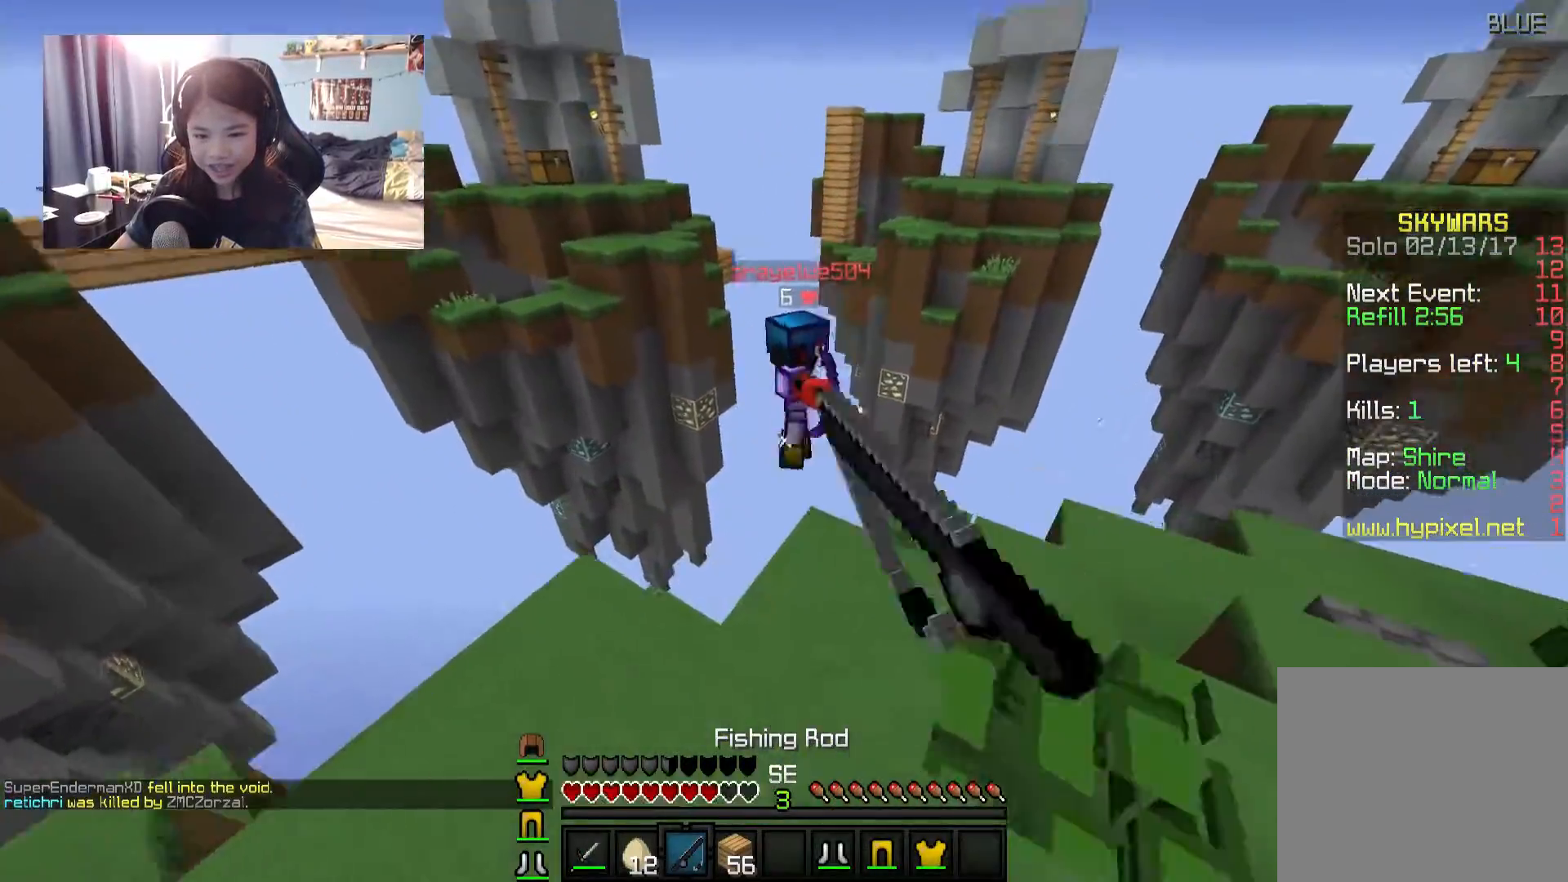
{"keys": ["a"], "mouse": ["right"], "events": [[100, "mouse_right", "down"], [200, "mouse_right", "up"], [200, "w", "up"], [334, "s", "down"], [434, "a", "down"], [434, "mouse_right", "down"], [484, "s", "up"]]}
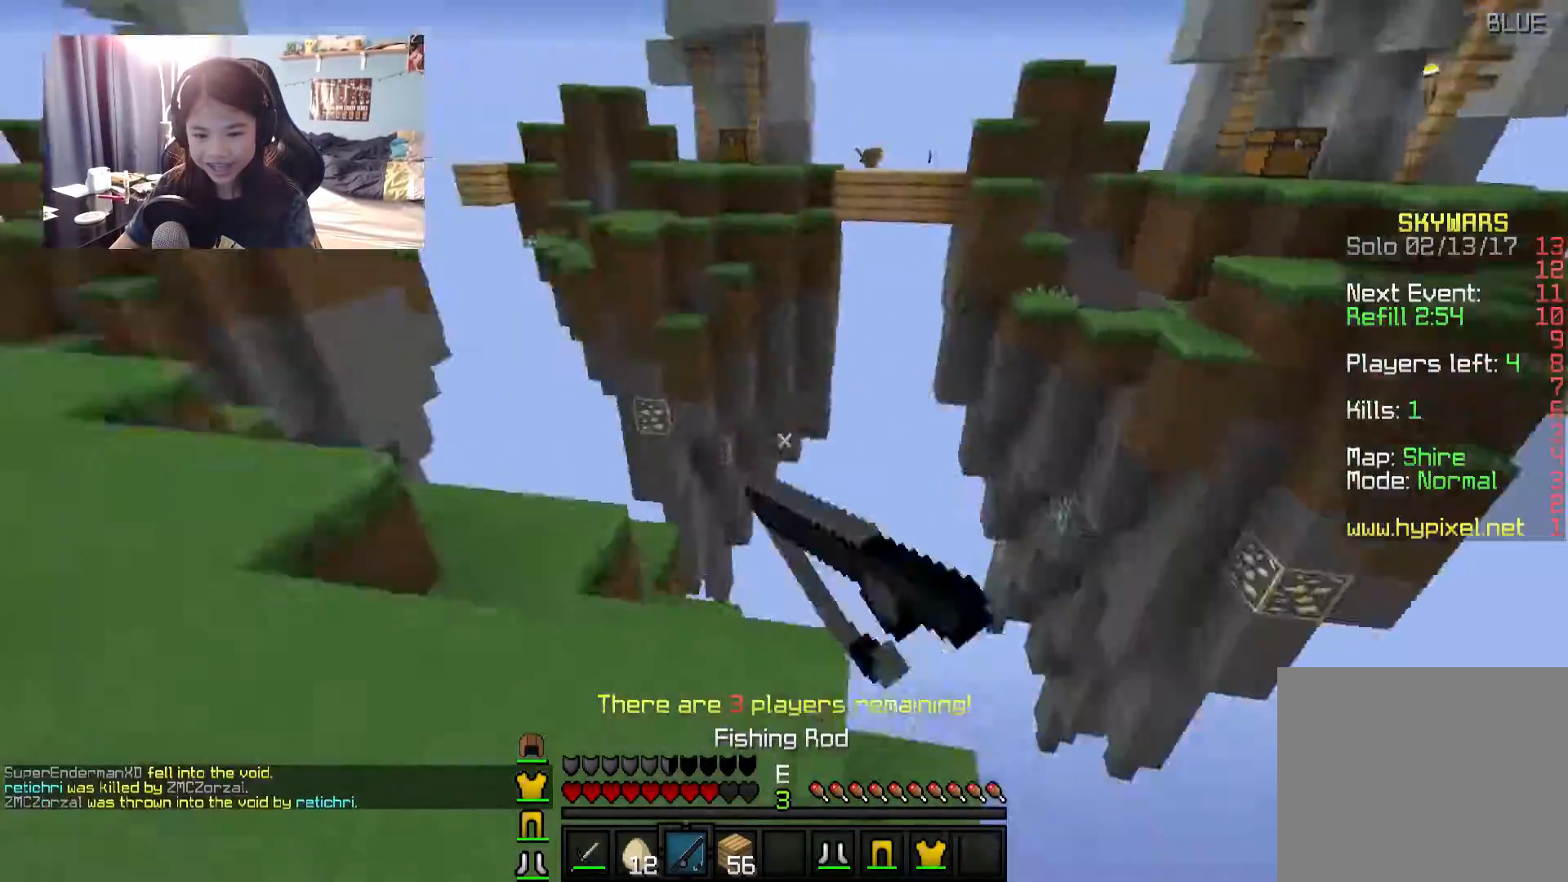
{"keys": ["a", "w"], "mouse": [], "events": [[34, "mouse_right", "up"], [84, "w", "down"], [184, "a", "up"], [484, "a", "down"]]}
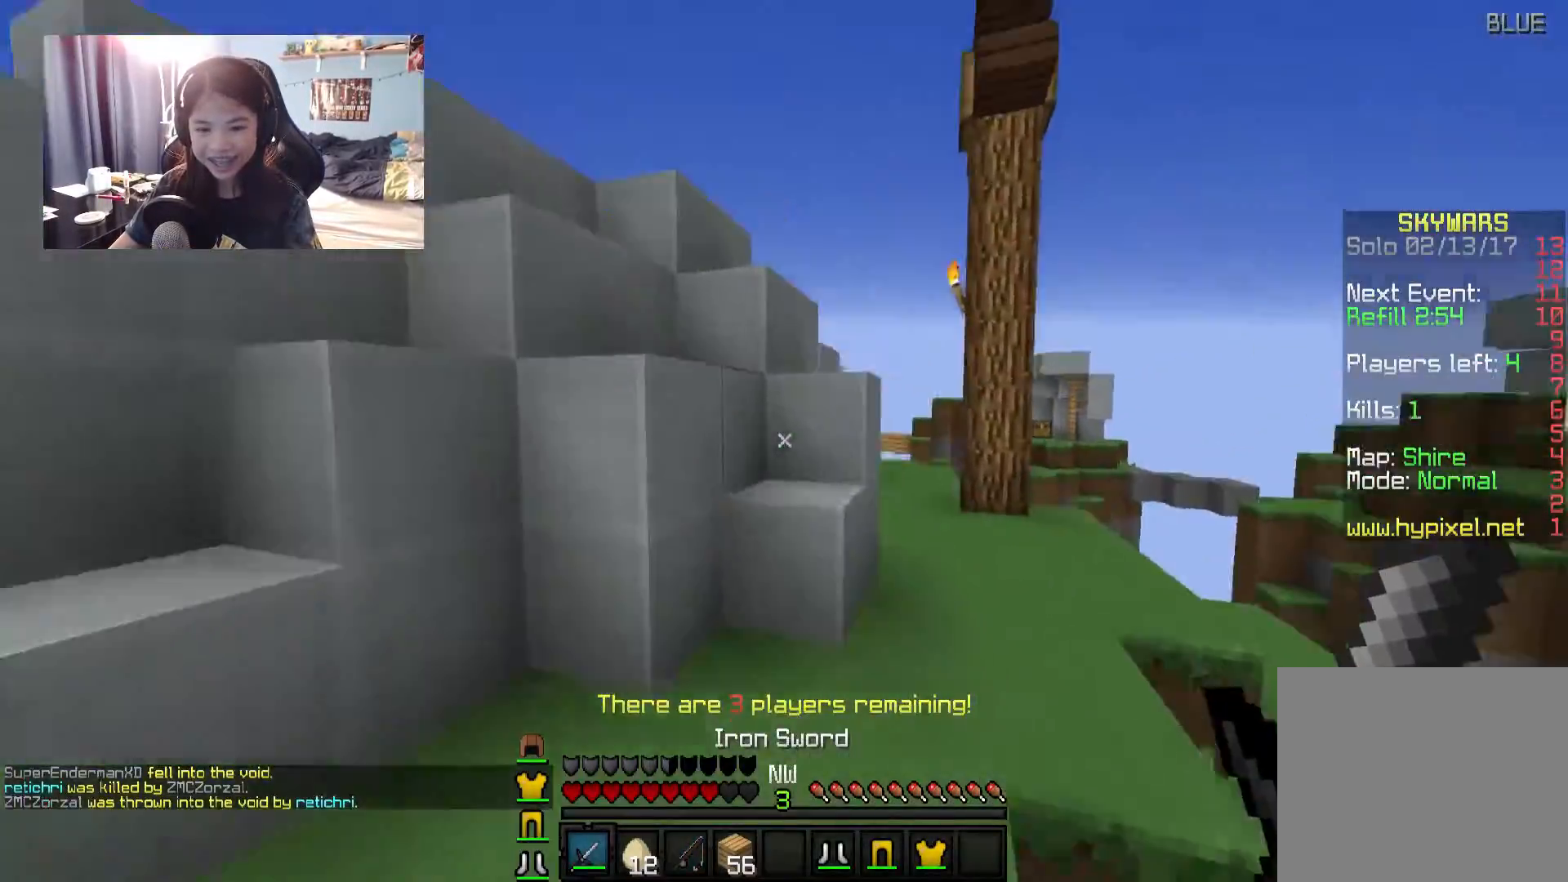
{"keys": ["a", "w"], "mouse": [], "events": [[134, "a", "up"], [417, "a", "down"]]}
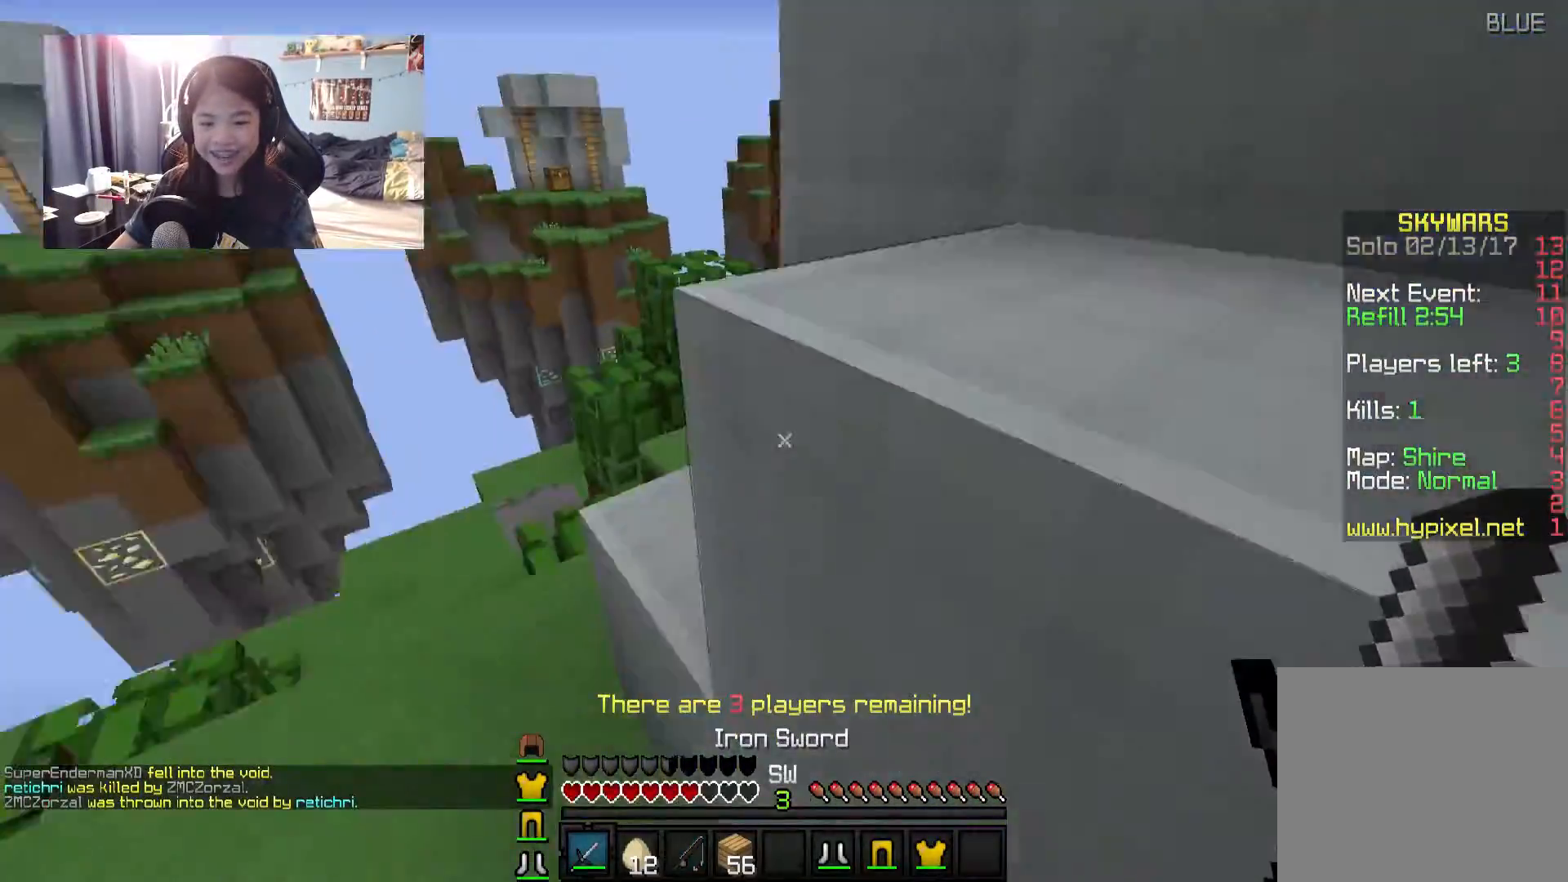
{"keys": ["w"], "mouse": [], "events": [[417, "a", "up"]]}
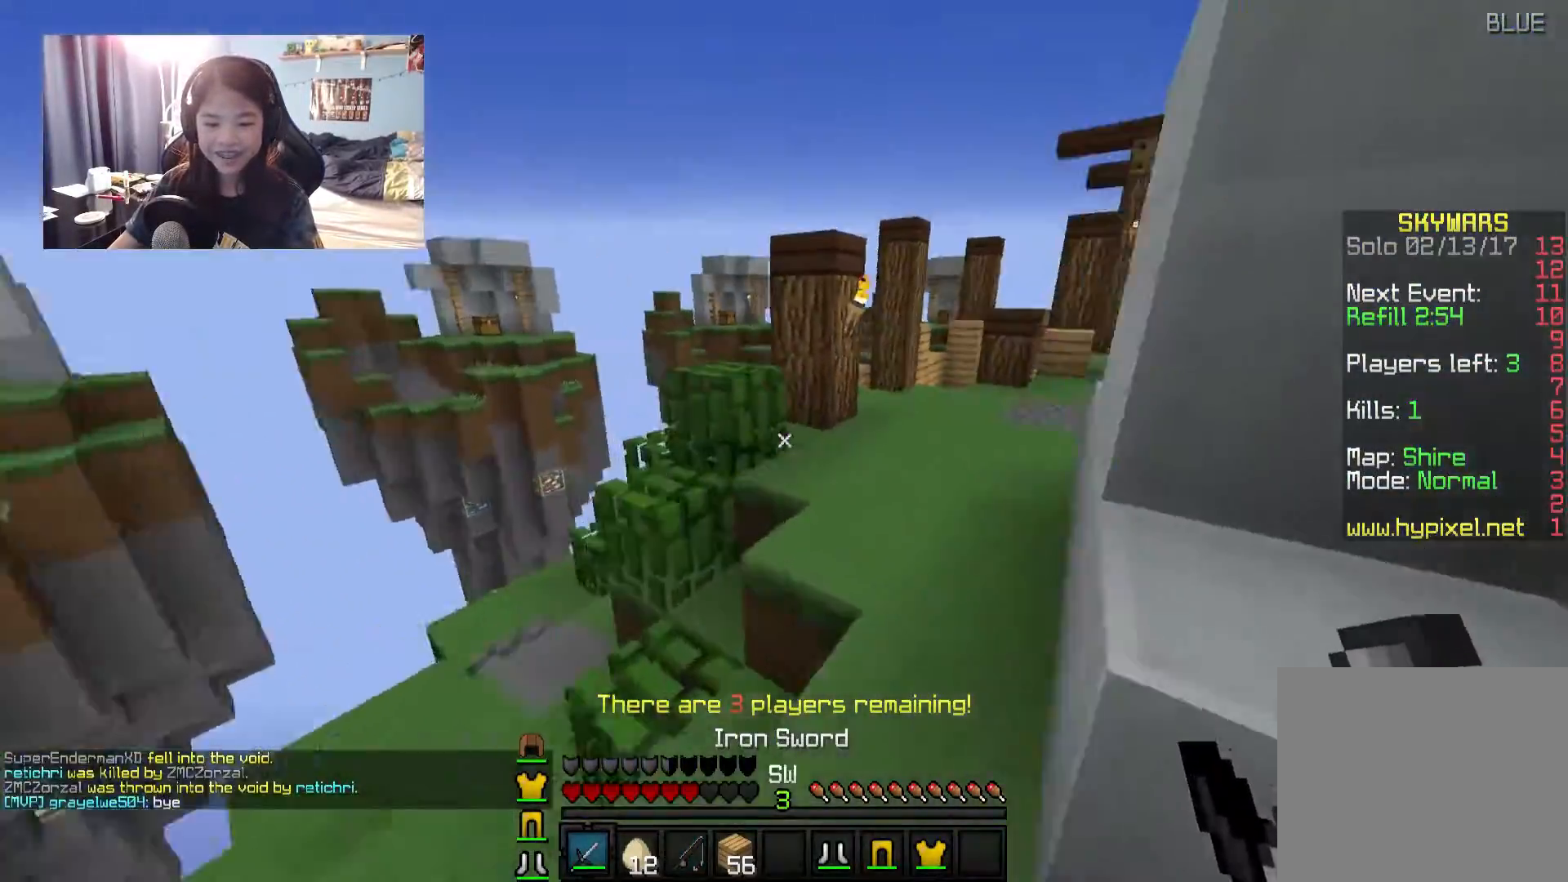
{"keys": ["w"], "mouse": [], "events": []}
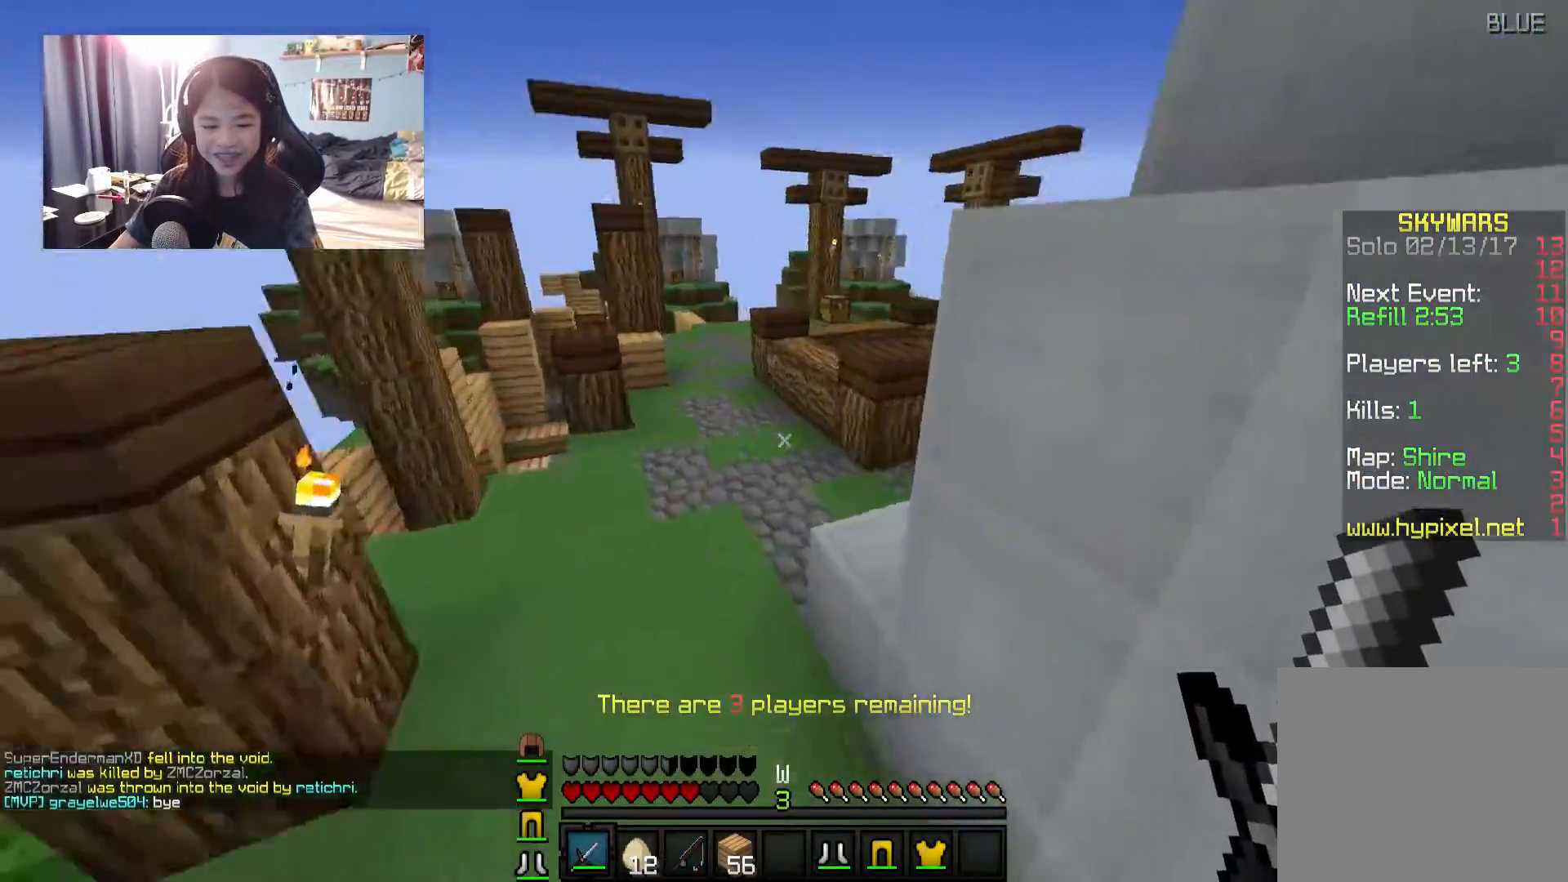
{"keys": ["w"], "mouse": [], "events": [[200, "a", "down"], [500, "a", "up"]]}
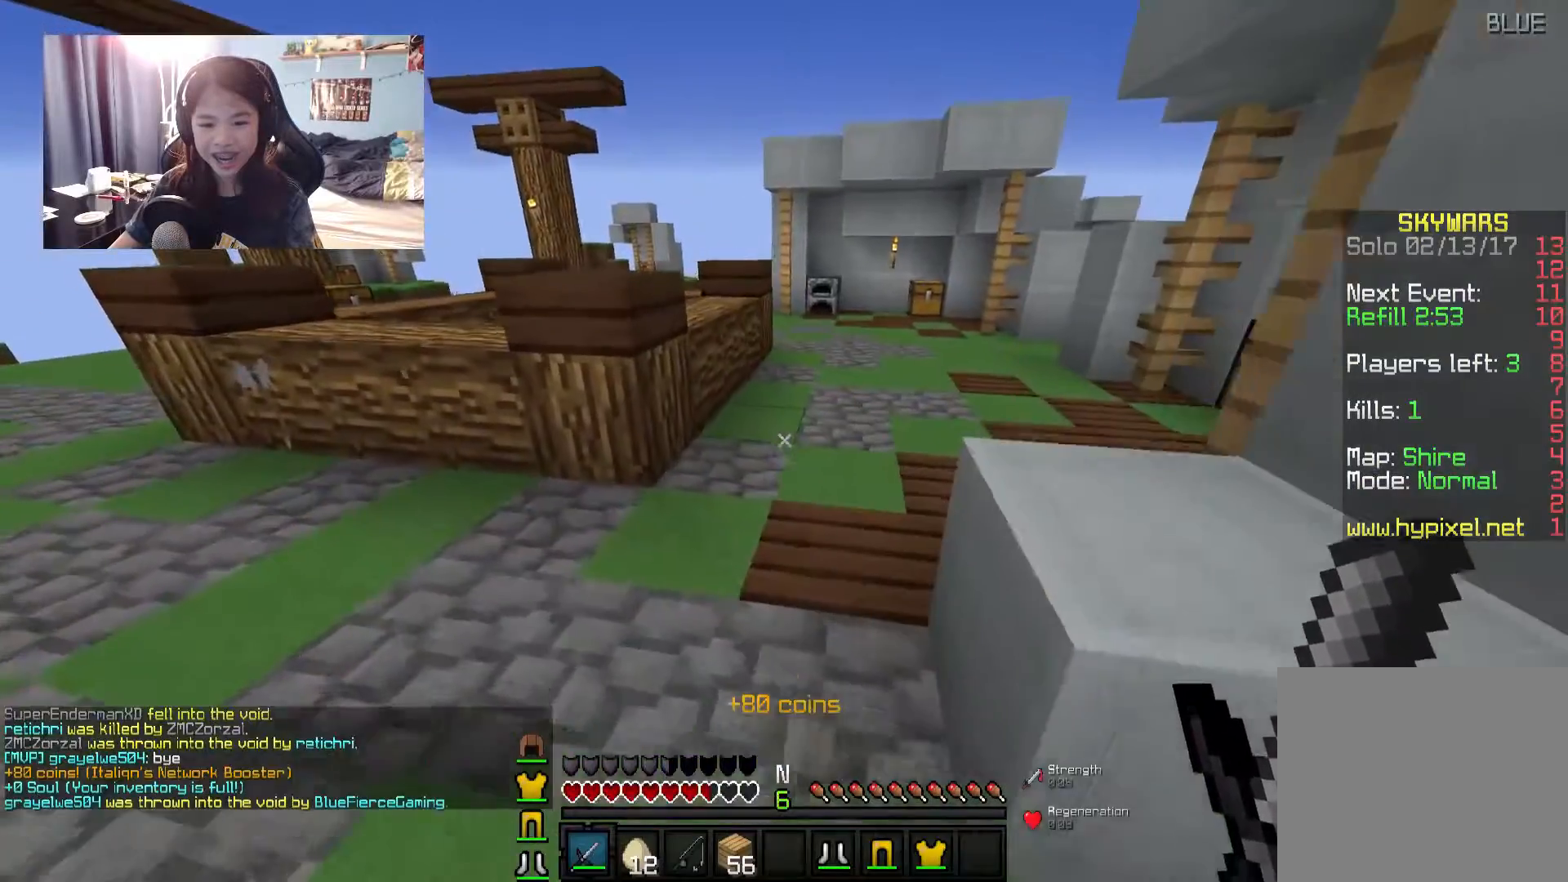
{"keys": ["w"], "mouse": [], "events": [[200, "a", "down"], [434, "a", "up"]]}